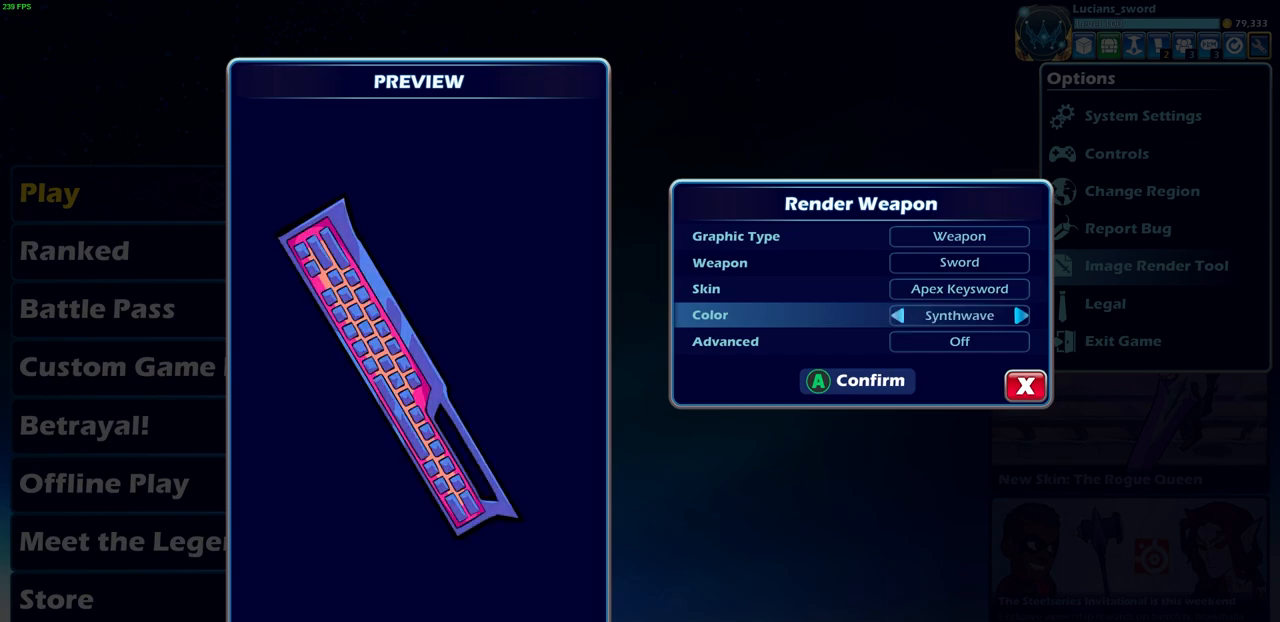
Gameplay with a controller (PlayStation layout); each line is a JSON object with the inputs held at the frame after it. "events" lists button and stick changes between this image and that frame as [ms after this image, input, new state], when the widget could be followed in between. Not read: L3 R3.
{"buttons": [], "left_stick": "center", "right_stick": "center", "events": [[67, "DPAD_LEFT", "up"]]}
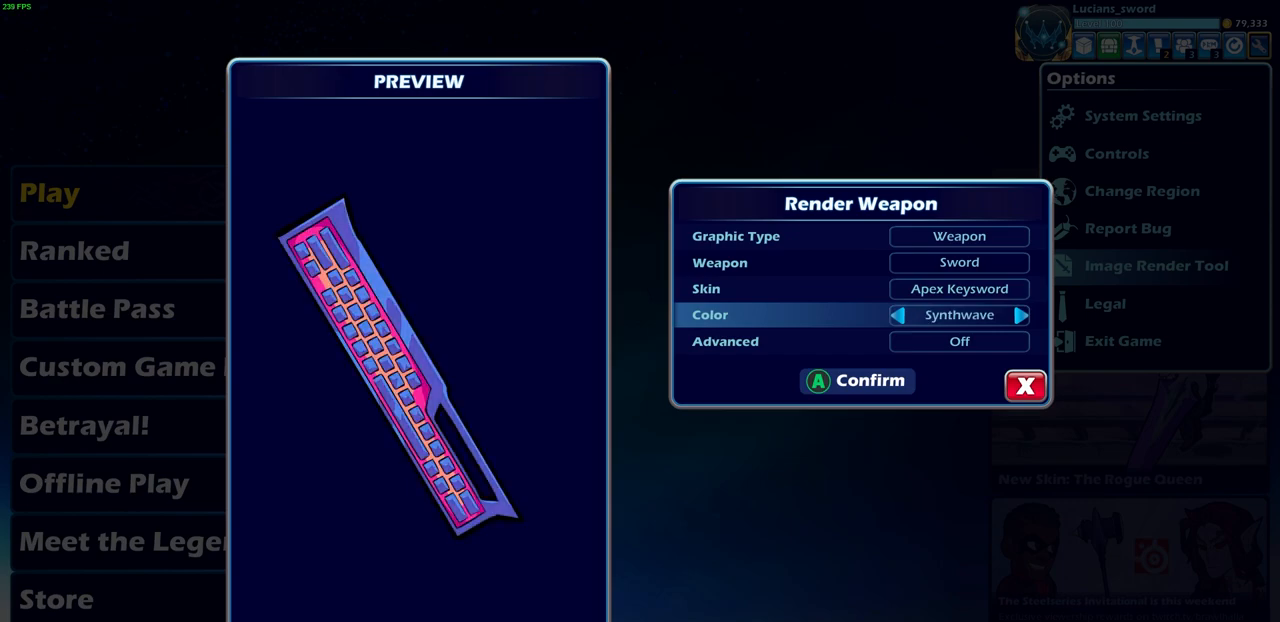
{"buttons": [], "left_stick": "center", "right_stick": "center", "events": [[167, "DPAD_LEFT", "down"], [267, "DPAD_LEFT", "up"]]}
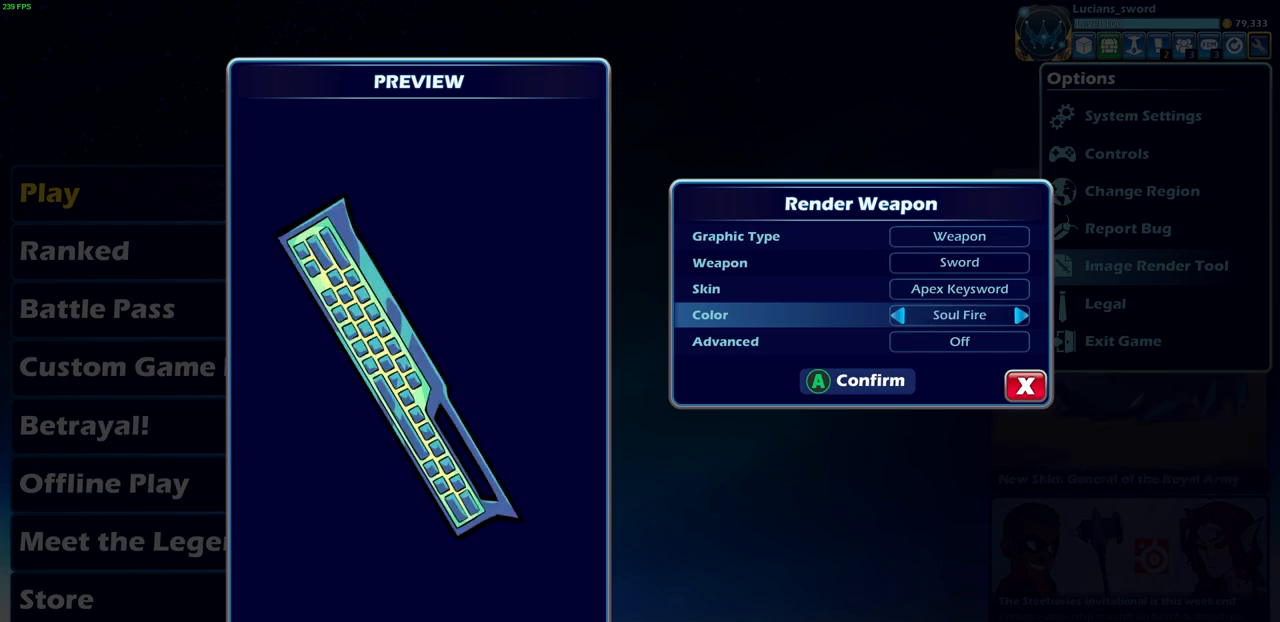
{"buttons": [], "left_stick": "center", "right_stick": "center", "events": [[150, "DPAD_LEFT", "down"], [250, "DPAD_LEFT", "up"]]}
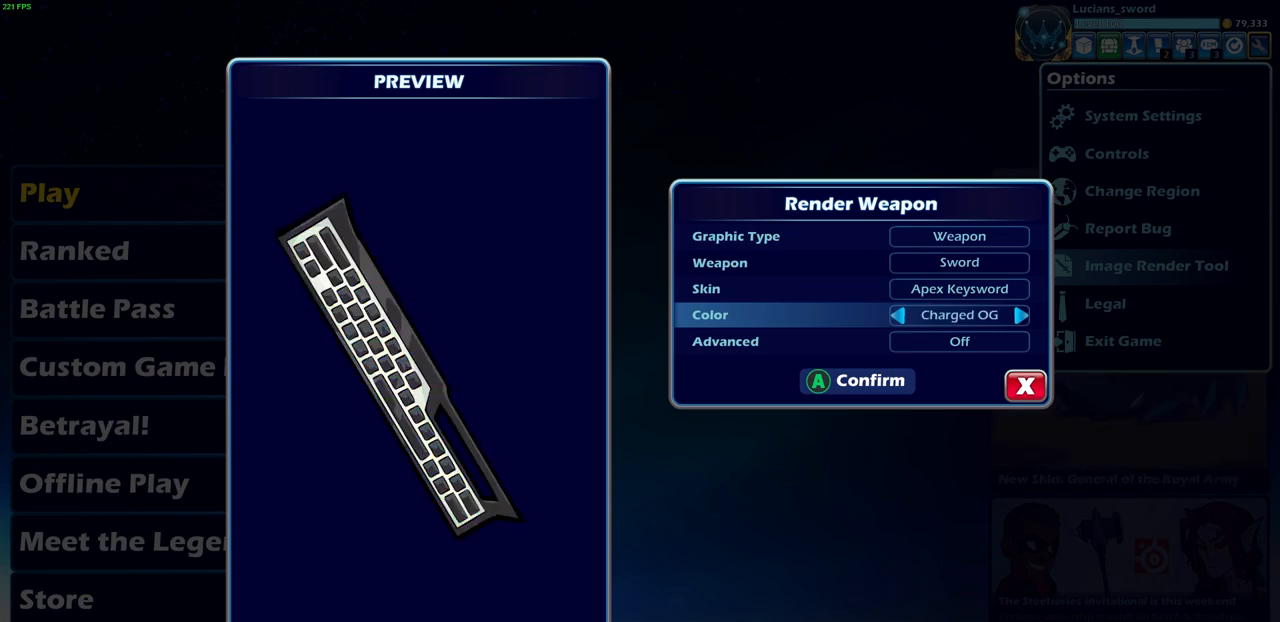
{"buttons": ["DPAD_LEFT"], "left_stick": "center", "right_stick": "center", "events": [[467, "DPAD_LEFT", "down"]]}
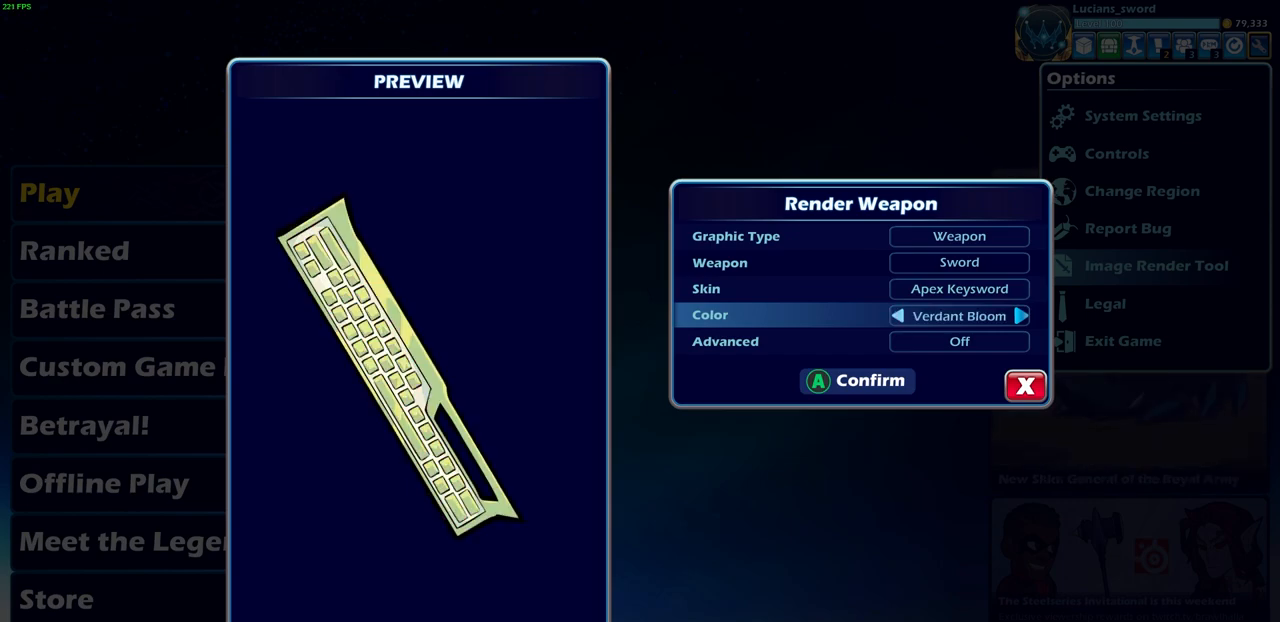
{"buttons": [], "left_stick": "center", "right_stick": "center", "events": [[100, "DPAD_LEFT", "up"]]}
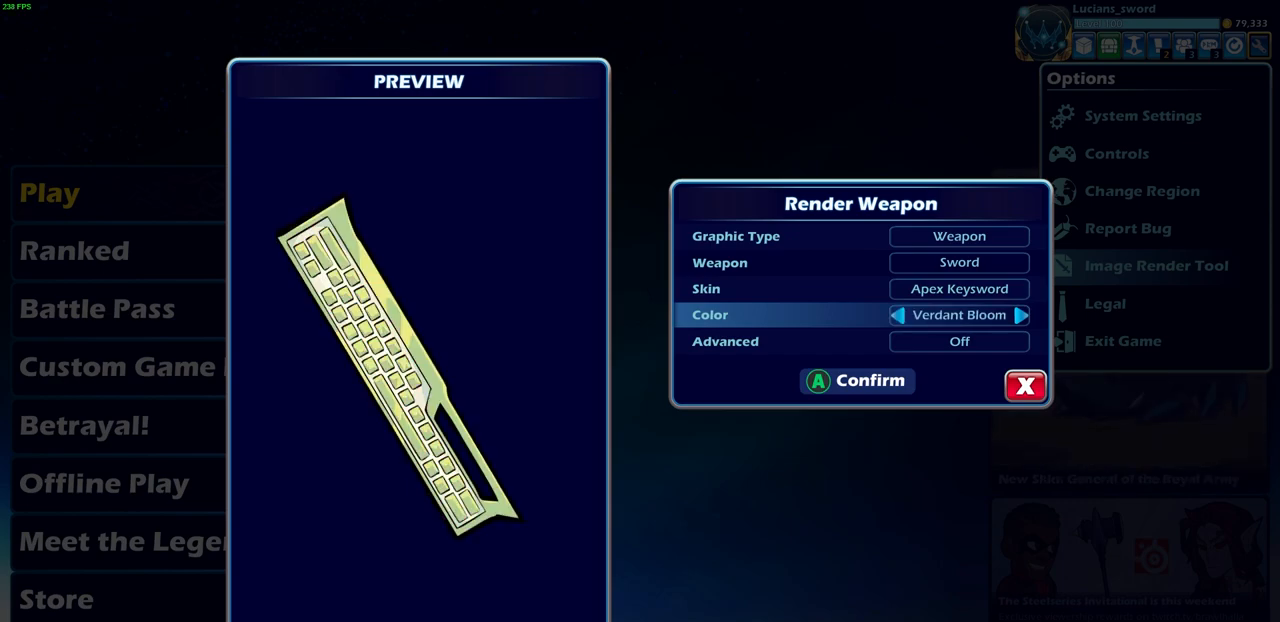
{"buttons": [], "left_stick": "center", "right_stick": "center", "events": []}
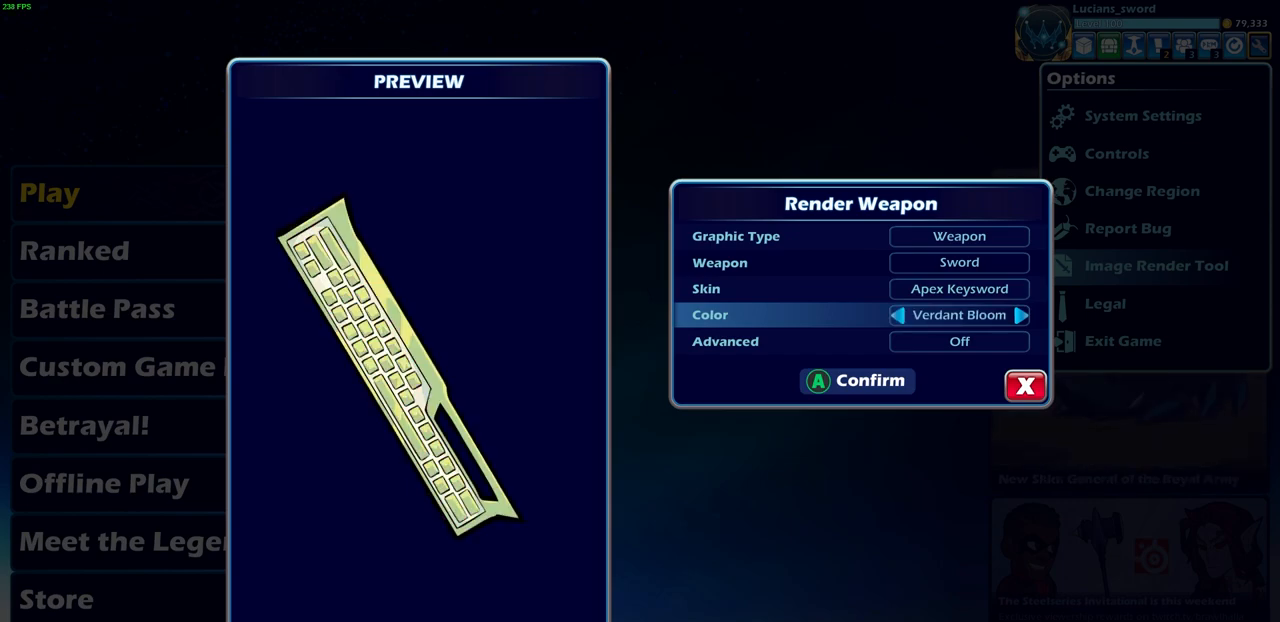
{"buttons": [], "left_stick": "center", "right_stick": "center", "events": [[183, "DPAD_LEFT", "down"], [267, "DPAD_LEFT", "up"]]}
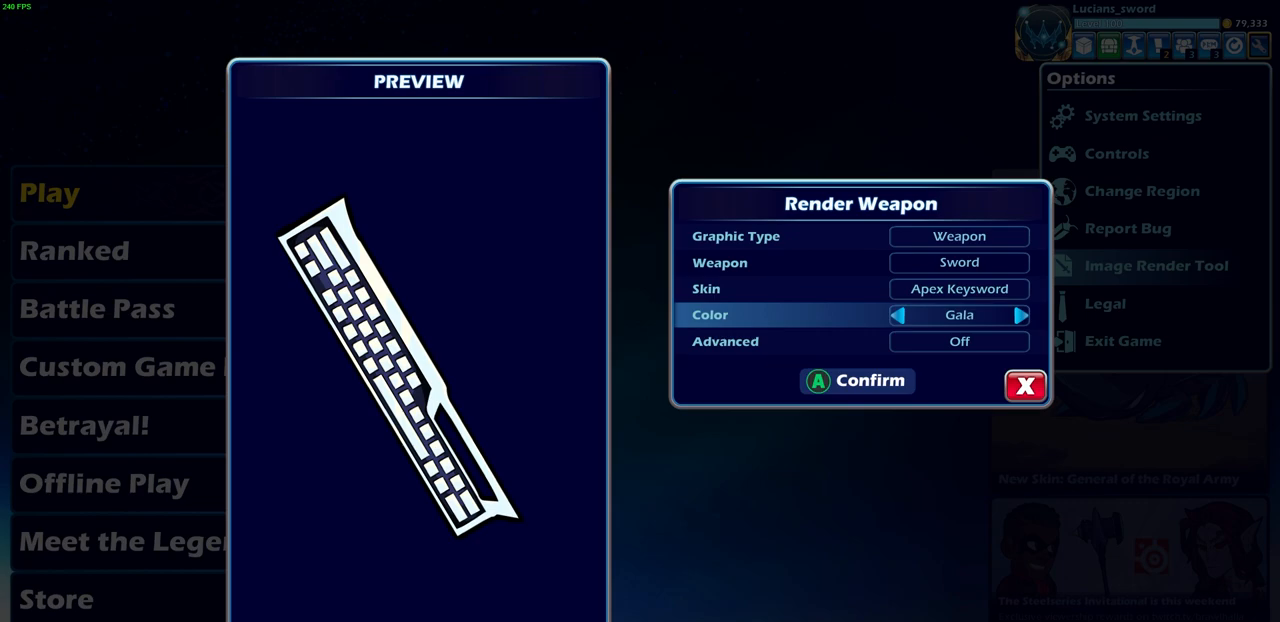
{"buttons": [], "left_stick": "center", "right_stick": "center", "events": []}
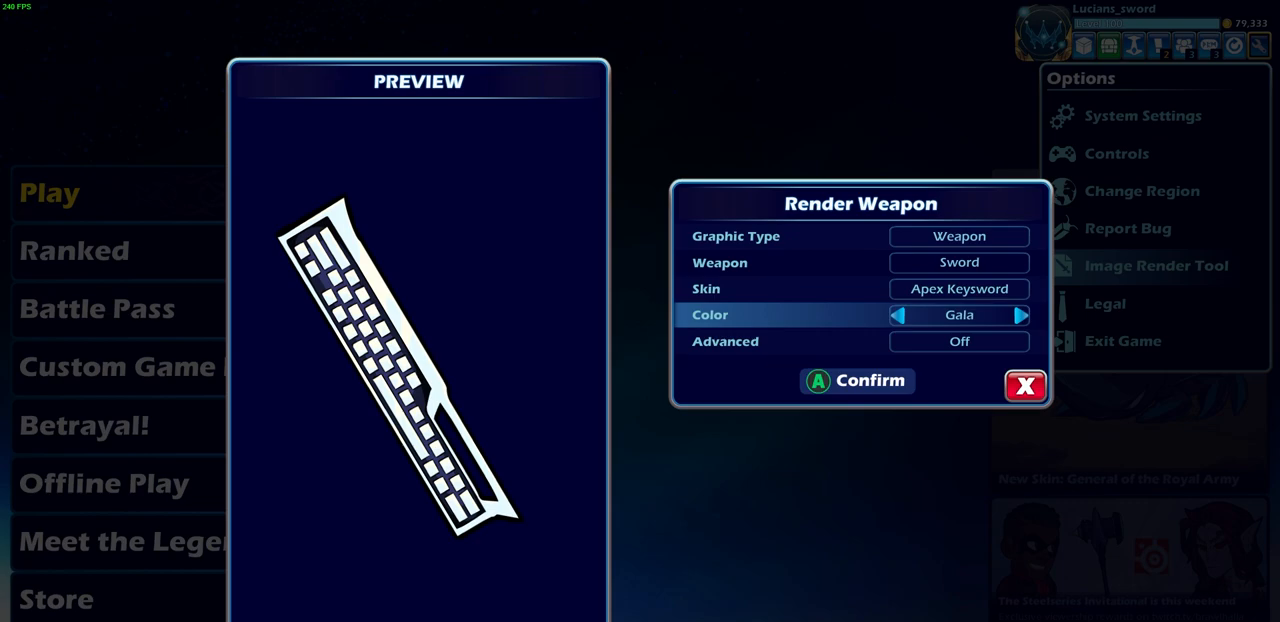
{"buttons": [], "left_stick": "center", "right_stick": "center", "events": [[133, "DPAD_LEFT", "down"], [217, "DPAD_LEFT", "up"]]}
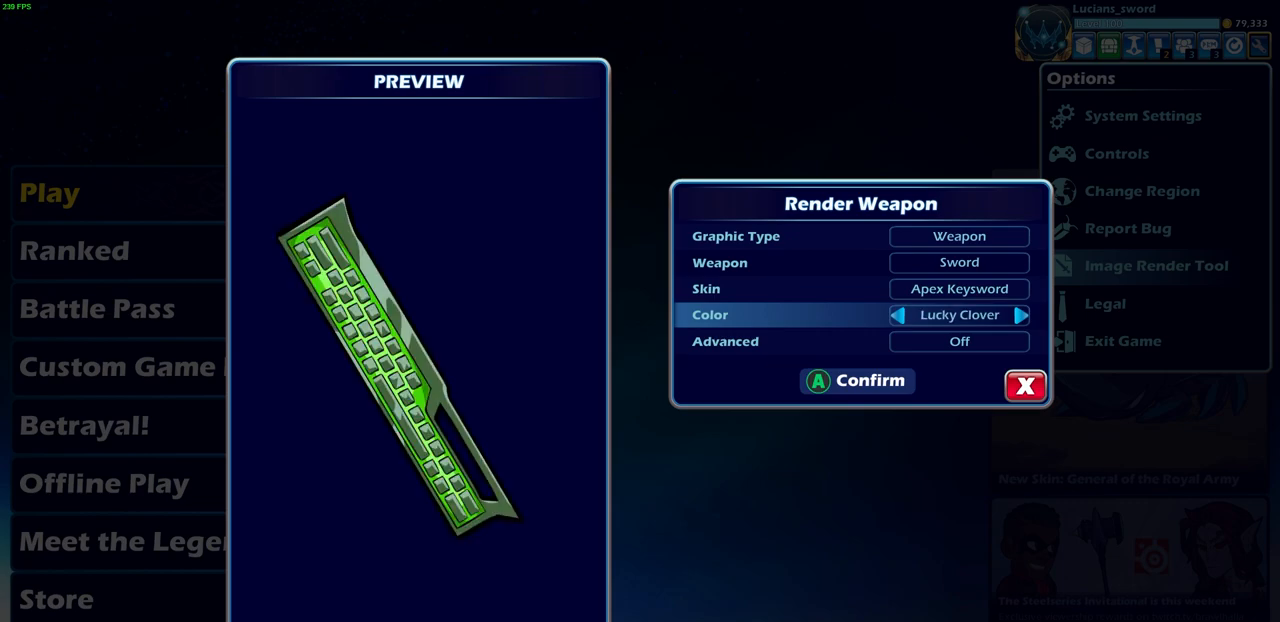
{"buttons": [], "left_stick": "center", "right_stick": "center", "events": [[133, "DPAD_LEFT", "down"], [183, "DPAD_LEFT", "up"], [350, "DPAD_LEFT", "down"], [450, "DPAD_LEFT", "up"]]}
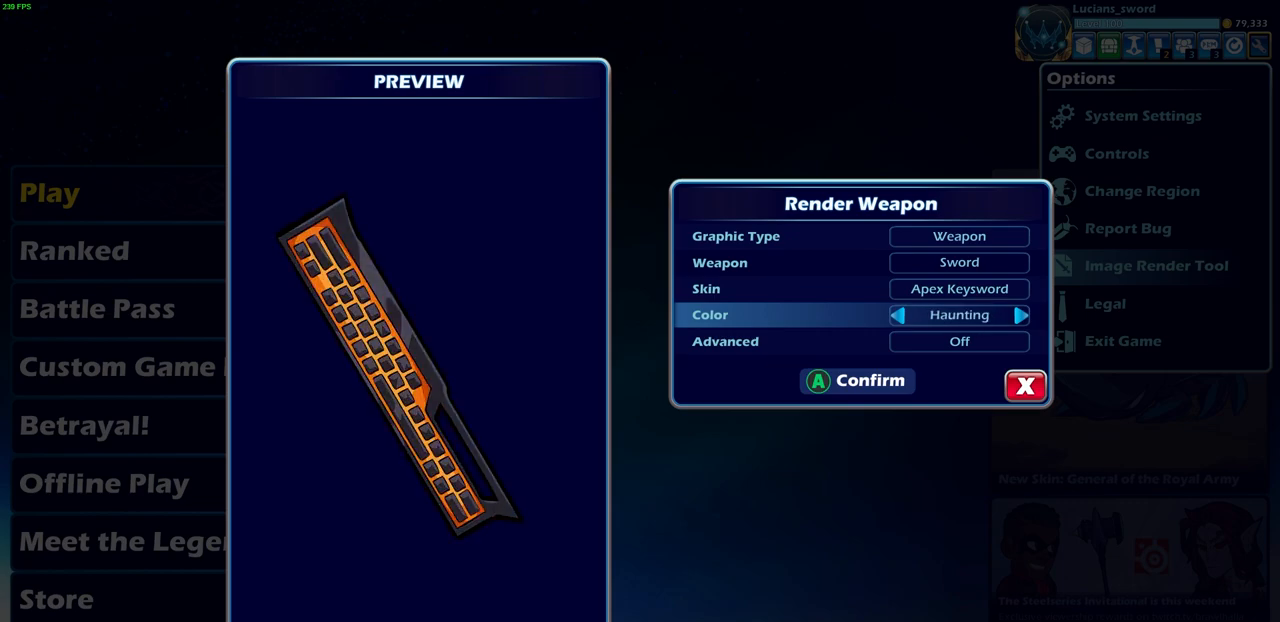
{"buttons": [], "left_stick": "center", "right_stick": "center", "events": [[67, "DPAD_LEFT", "down"], [150, "DPAD_LEFT", "up"]]}
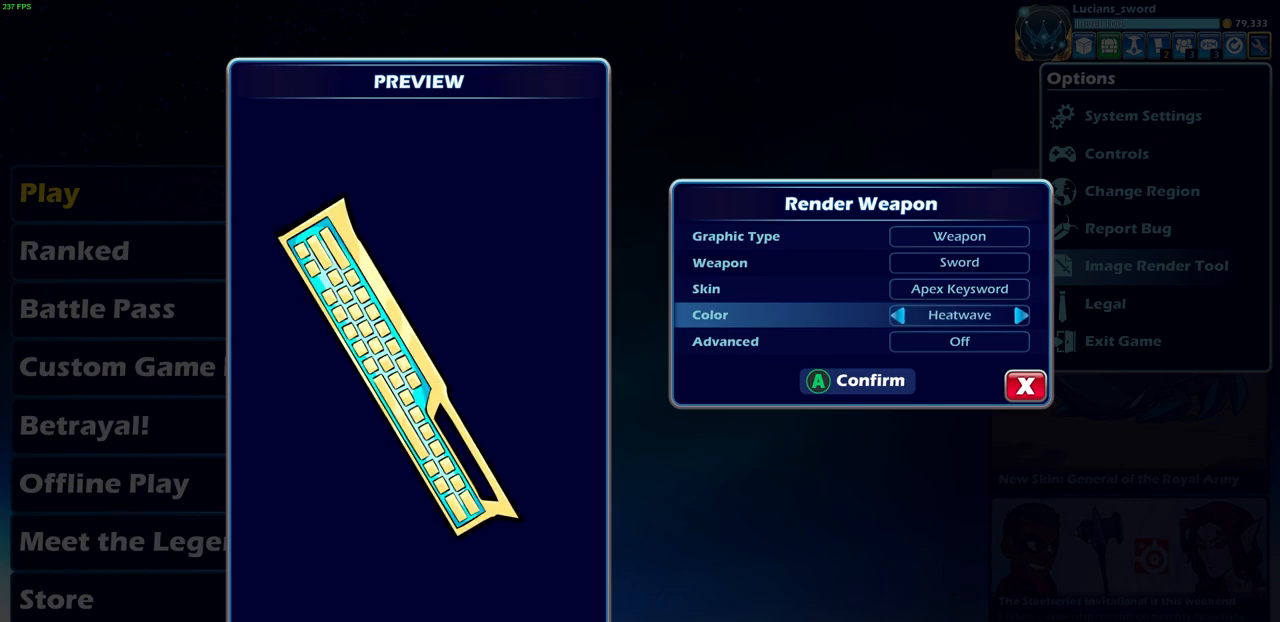
{"buttons": [], "left_stick": "center", "right_stick": "center", "events": [[317, "DPAD_LEFT", "down"], [433, "DPAD_LEFT", "up"]]}
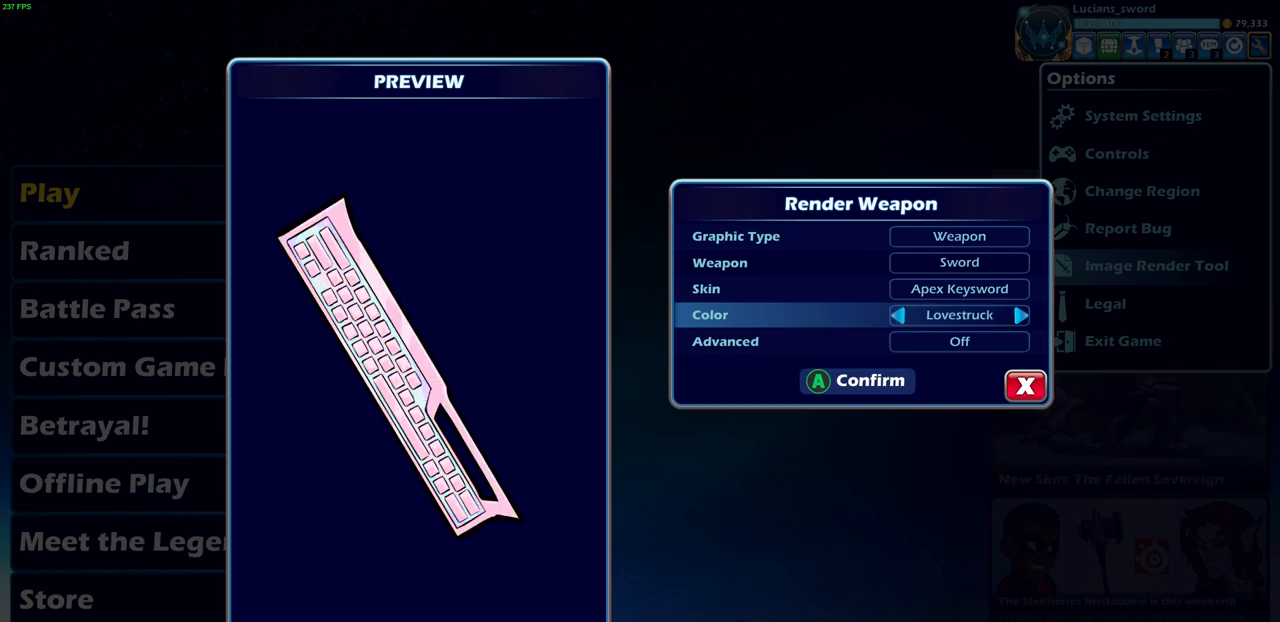
{"buttons": [], "left_stick": "center", "right_stick": "center", "events": [[150, "DPAD_LEFT", "down"], [233, "DPAD_LEFT", "up"]]}
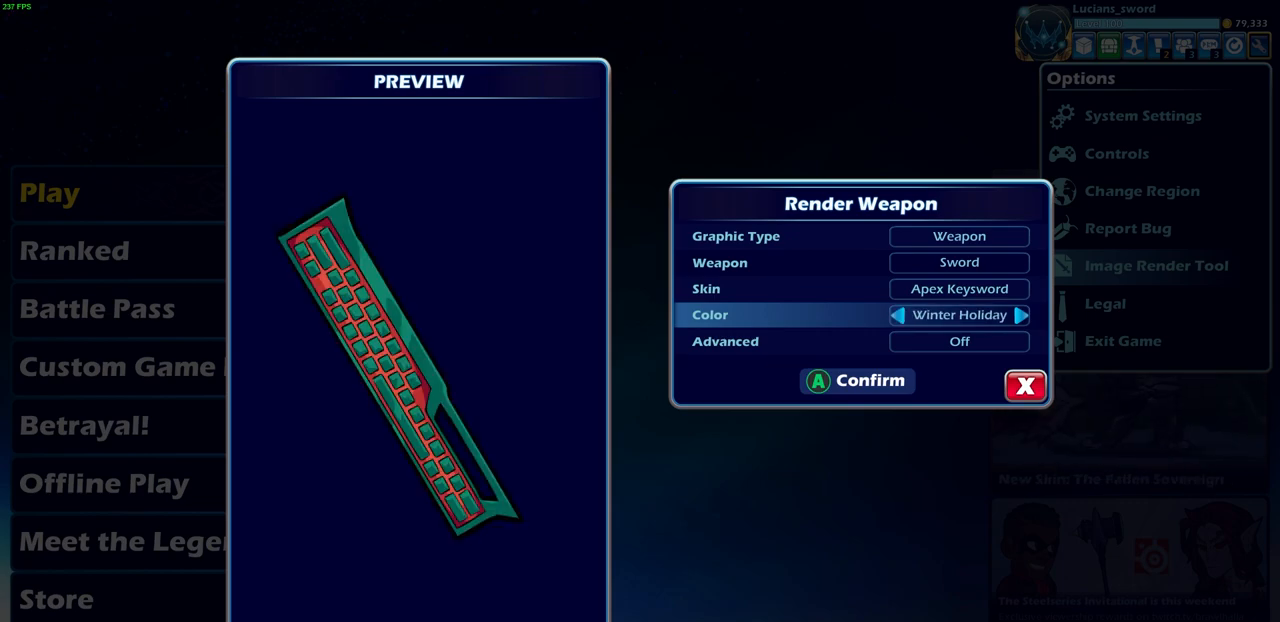
{"buttons": ["CIRCLE"], "left_stick": "center", "right_stick": "center", "events": [[250, "DPAD_LEFT", "down"], [350, "DPAD_LEFT", "up"], [467, "CIRCLE", "down"]]}
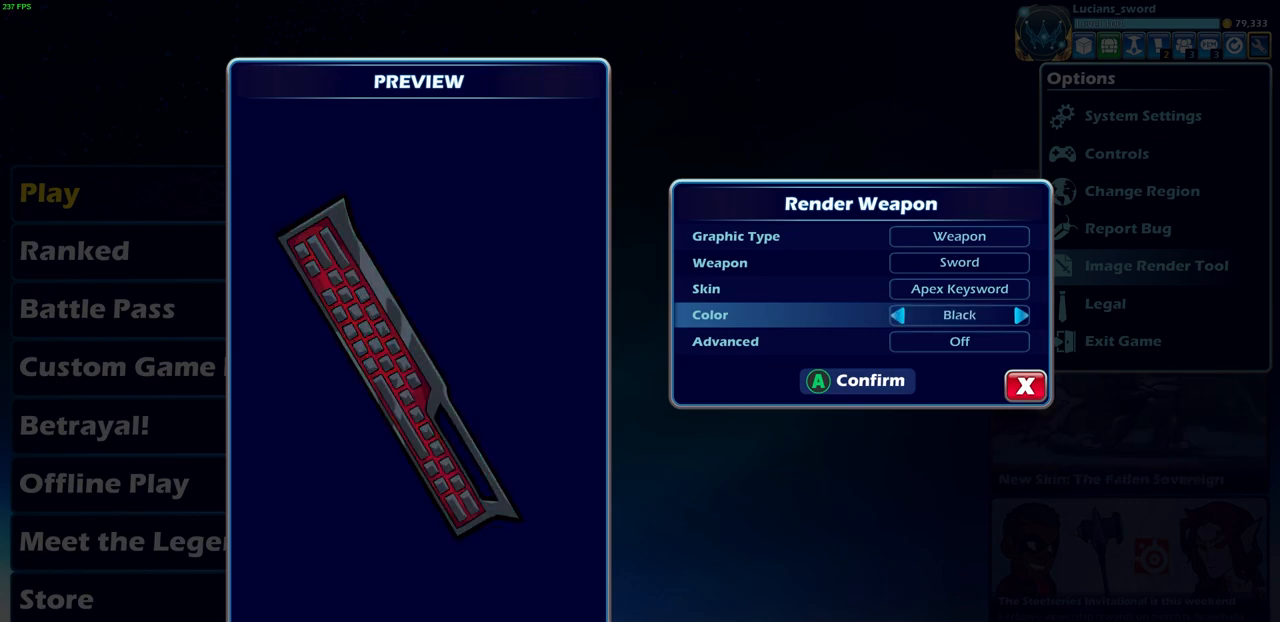
{"buttons": [], "left_stick": "center", "right_stick": "center", "events": [[83, "CIRCLE", "up"]]}
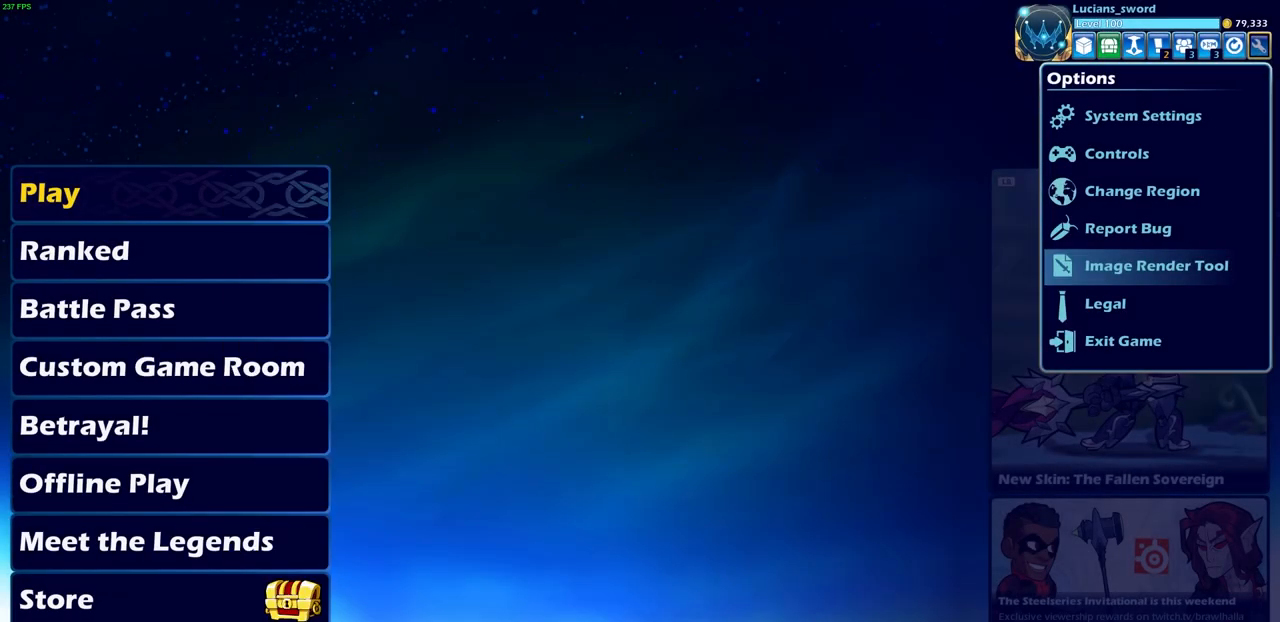
{"buttons": [], "left_stick": "center", "right_stick": "center", "events": [[417, "CIRCLE", "down"], [500, "CIRCLE", "up"]]}
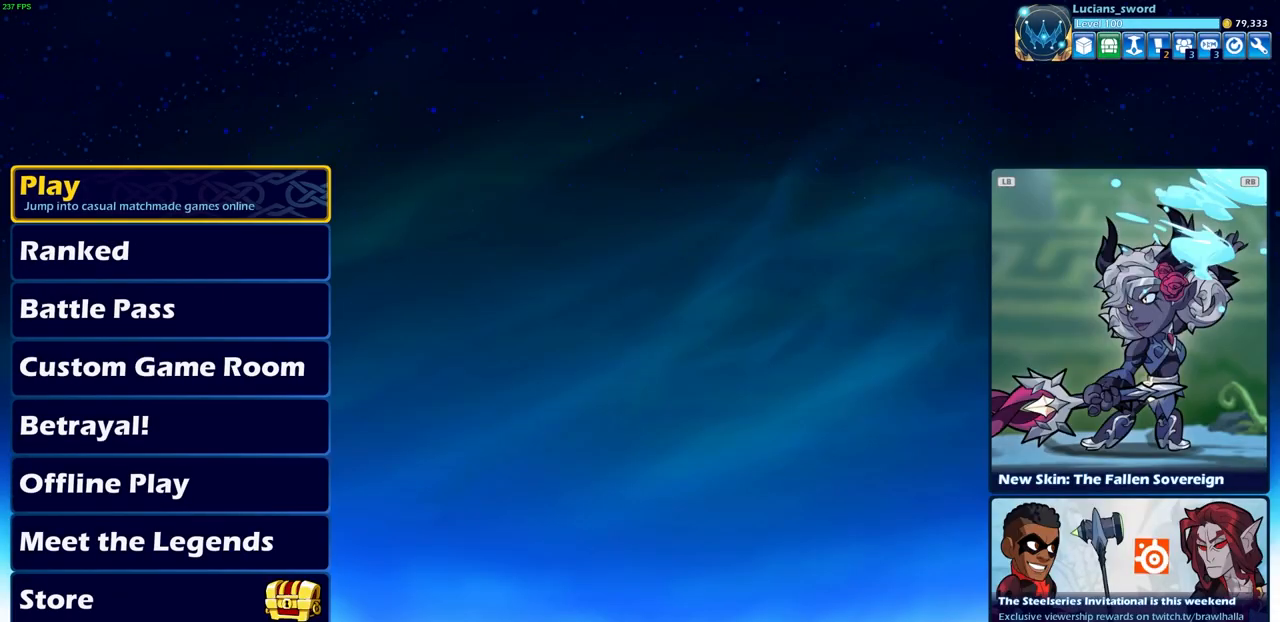
{"buttons": [], "left_stick": "center", "right_stick": "center", "events": []}
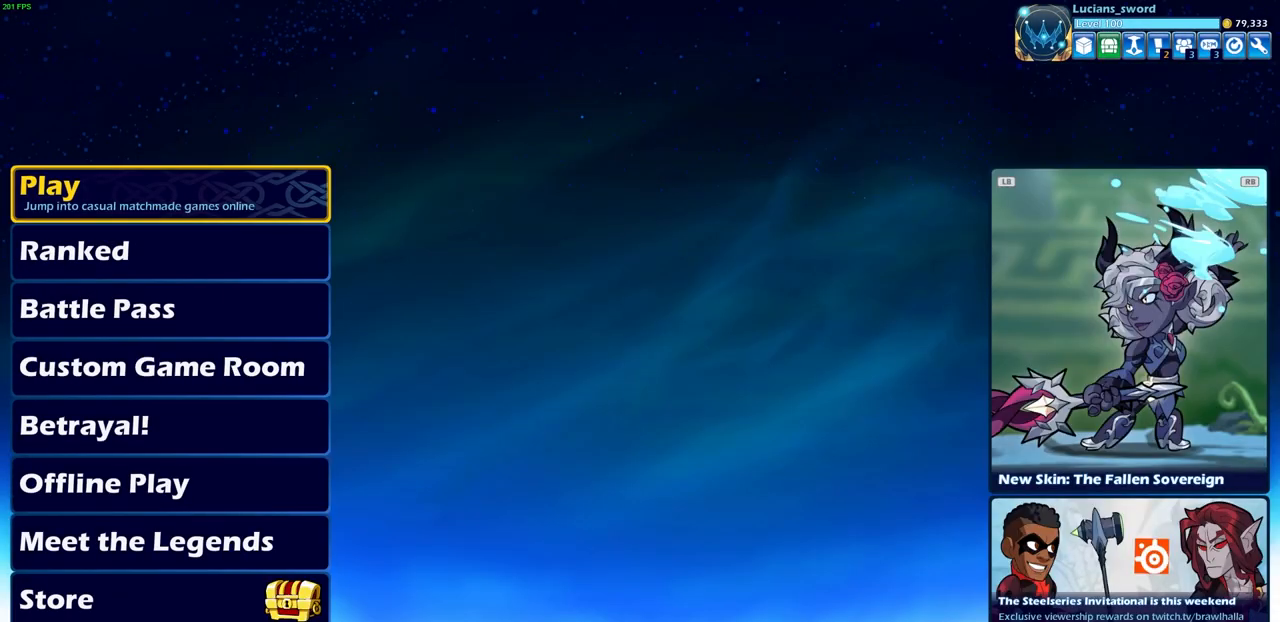
{"buttons": [], "left_stick": "center", "right_stick": "center", "events": []}
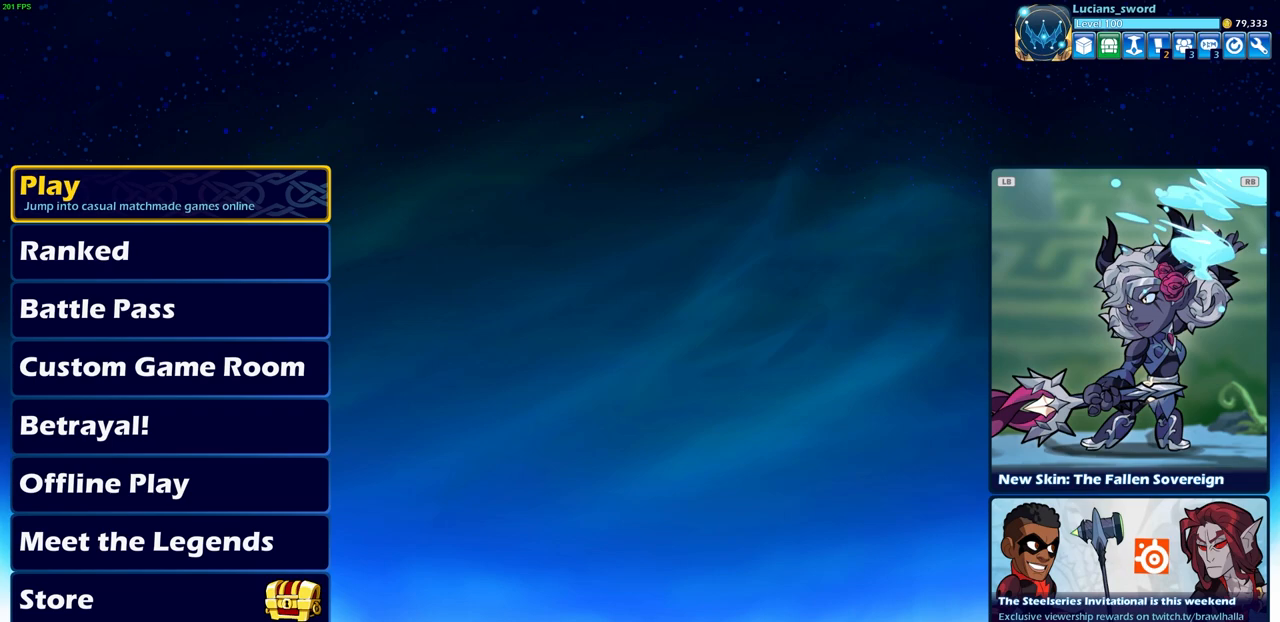
{"buttons": [], "left_stick": "center", "right_stick": "center", "events": []}
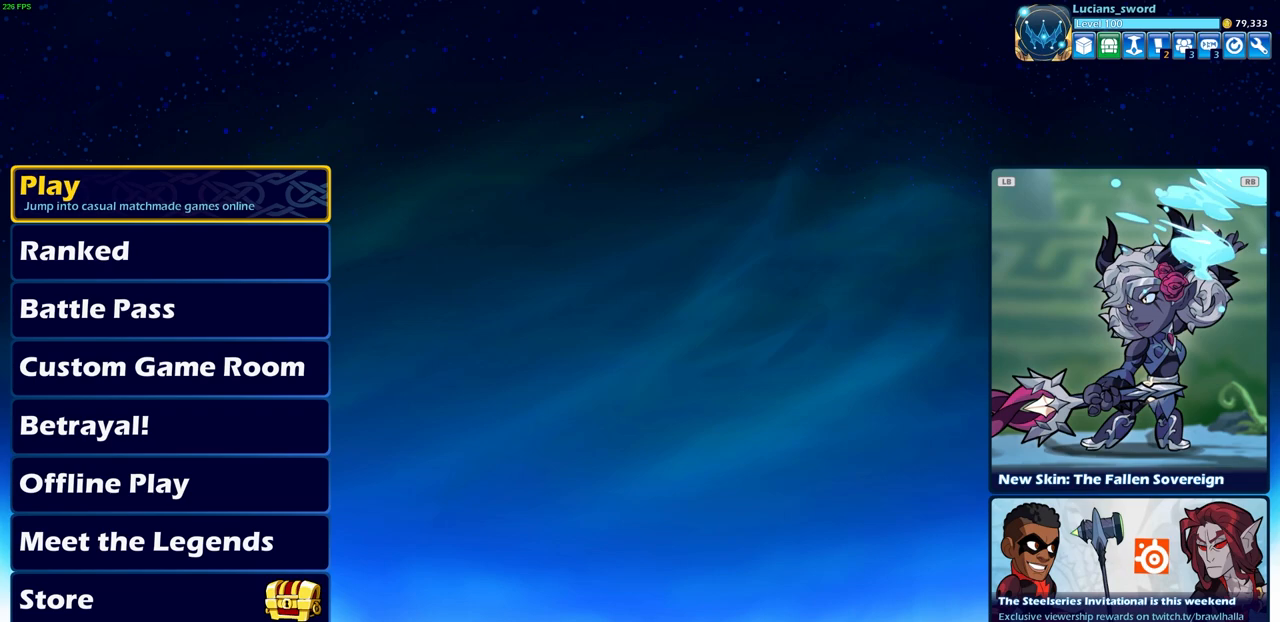
{"buttons": ["DPAD_DOWN"], "left_stick": "center", "right_stick": "center", "events": [[483, "DPAD_DOWN", "down"]]}
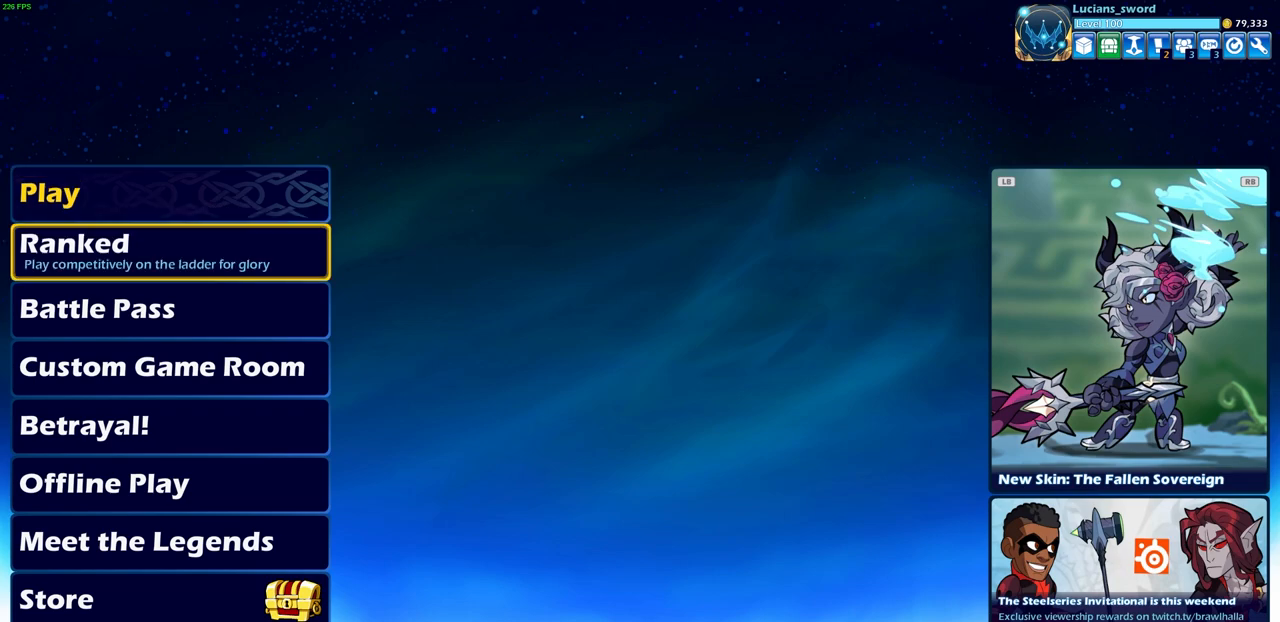
{"buttons": [], "left_stick": "center", "right_stick": "center", "events": [[67, "DPAD_DOWN", "up"], [167, "DPAD_DOWN", "down"], [250, "DPAD_DOWN", "up"], [317, "DPAD_DOWN", "down"], [417, "DPAD_DOWN", "up"]]}
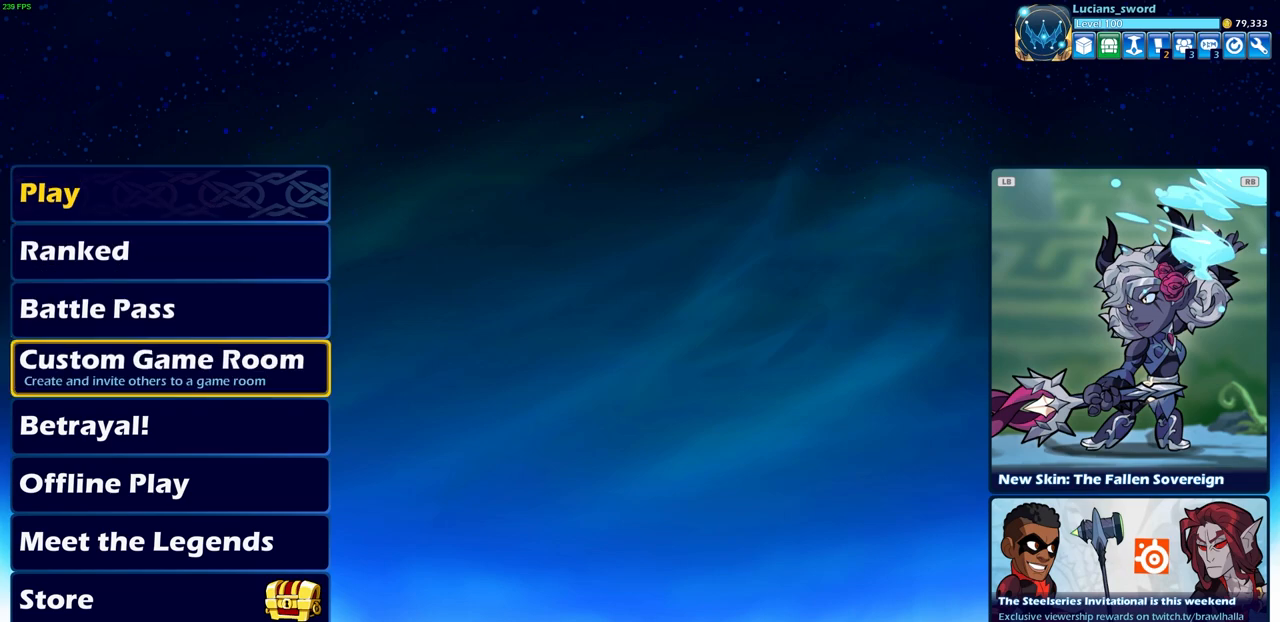
{"buttons": [], "left_stick": "center", "right_stick": "center", "events": [[150, "DPAD_UP", "down"], [267, "DPAD_UP", "up"], [283, "CROSS", "down"], [367, "CROSS", "up"]]}
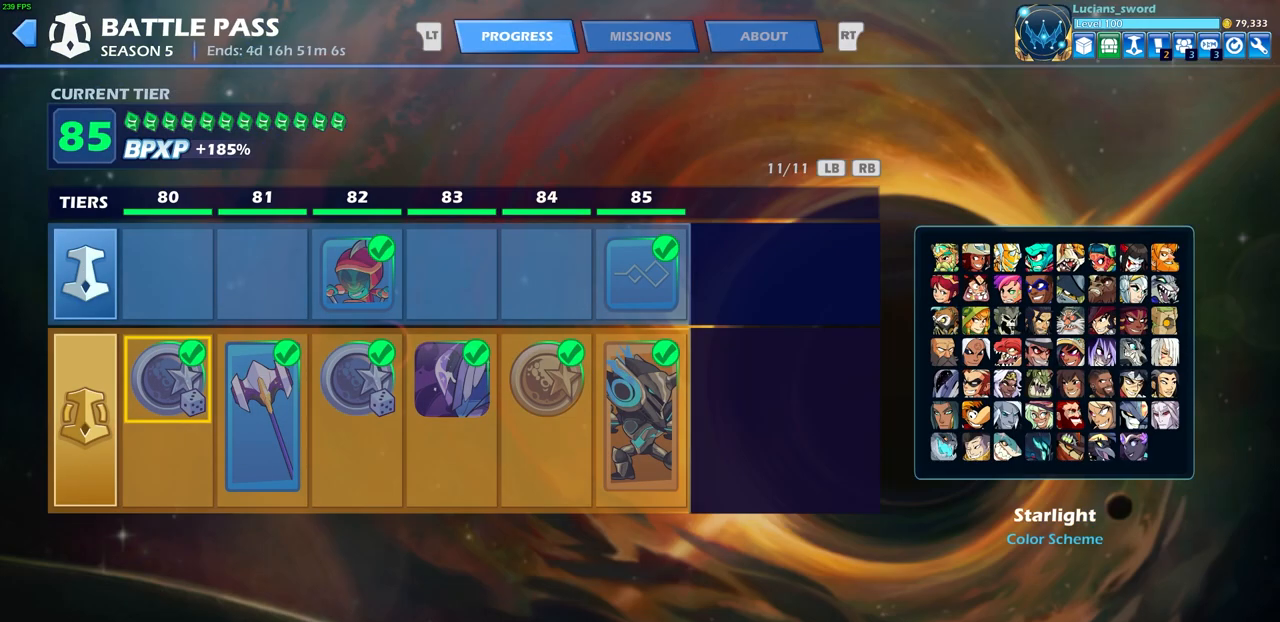
{"buttons": [], "left_stick": "center", "right_stick": "center", "events": []}
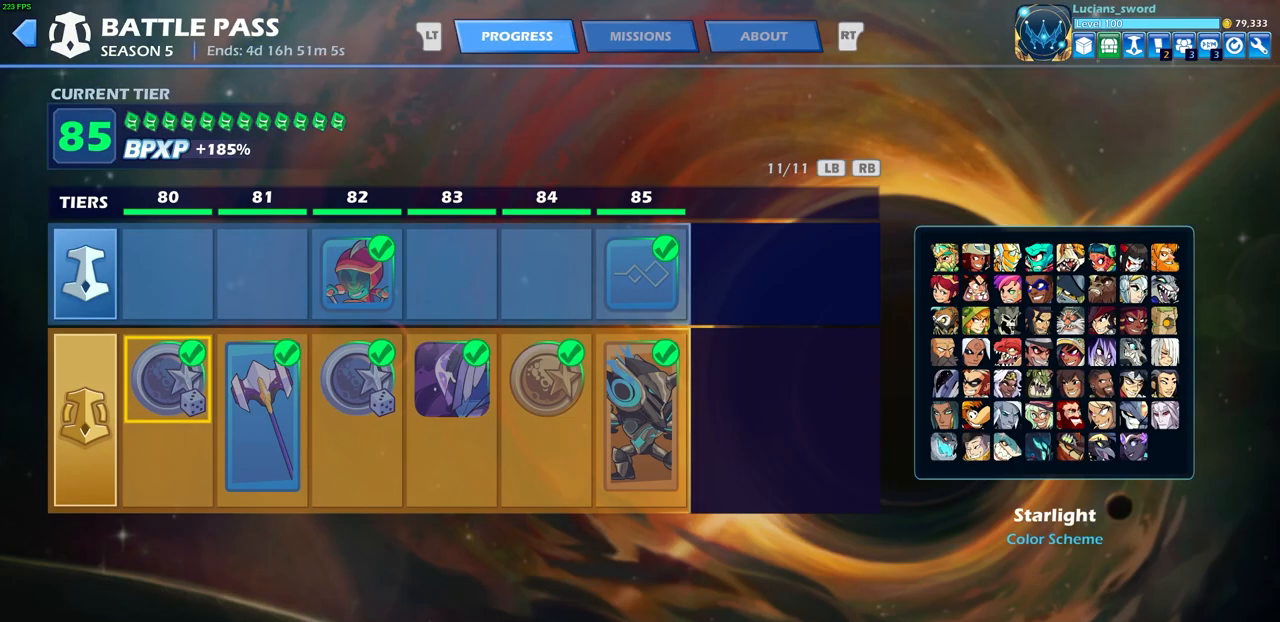
{"buttons": [], "left_stick": "center", "right_stick": "center", "events": []}
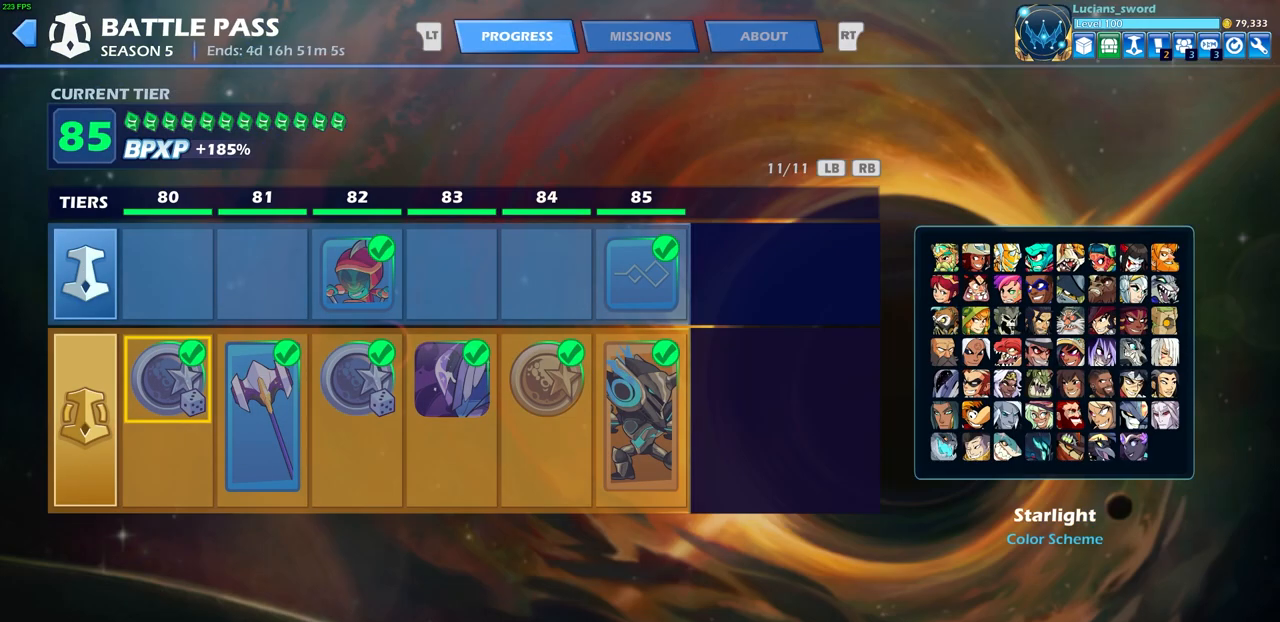
{"buttons": ["R2"], "left_stick": "center", "right_stick": "center", "events": [[483, "R2", "down"]]}
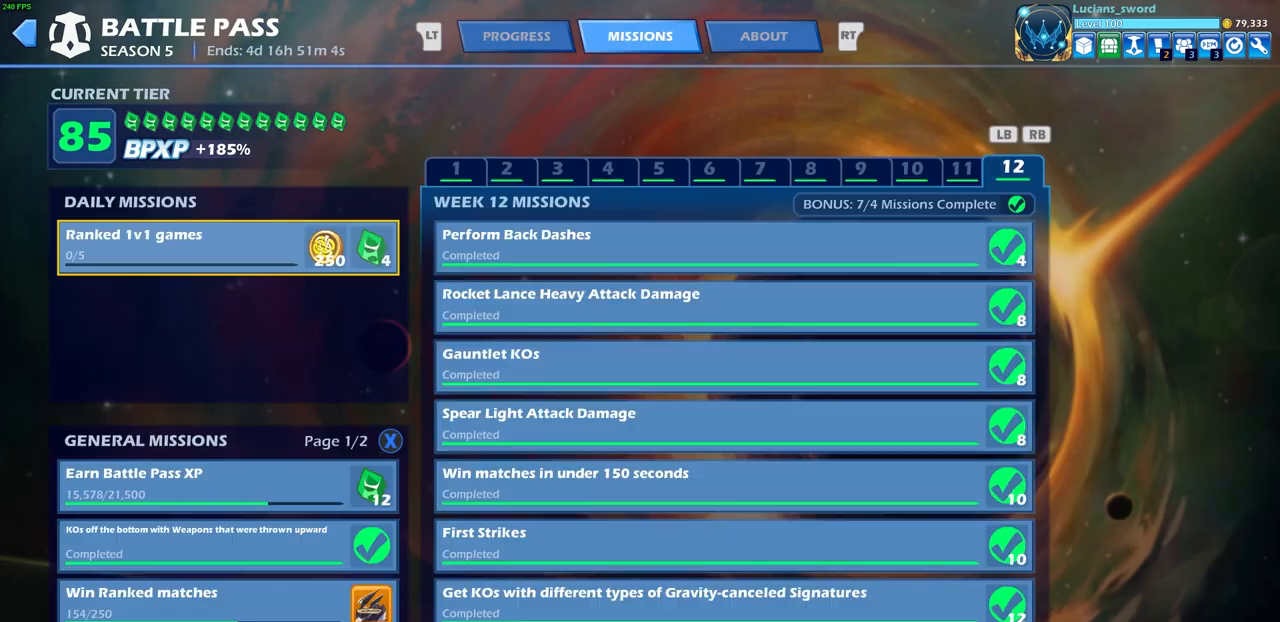
{"buttons": [], "left_stick": "center", "right_stick": "center", "events": [[100, "R2", "up"]]}
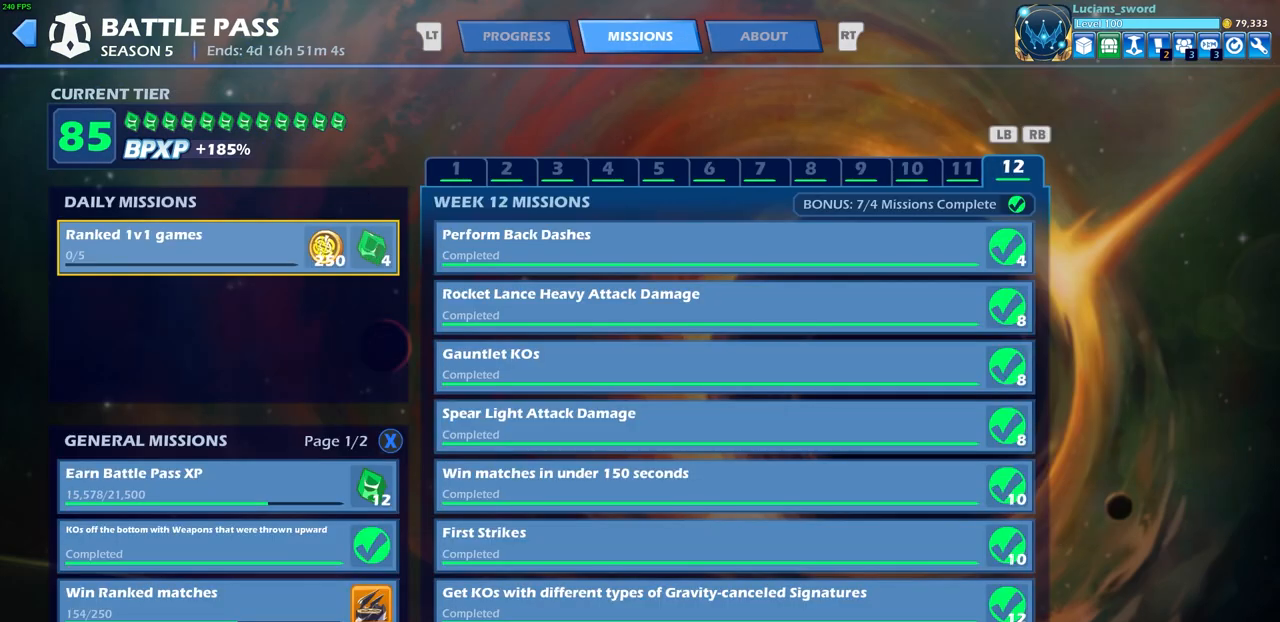
{"buttons": ["DPAD_DOWN"], "left_stick": "center", "right_stick": "center", "events": [[17, "DPAD_DOWN", "down"], [100, "DPAD_DOWN", "up"], [217, "DPAD_DOWN", "down"], [283, "DPAD_DOWN", "up"], [433, "DPAD_DOWN", "down"]]}
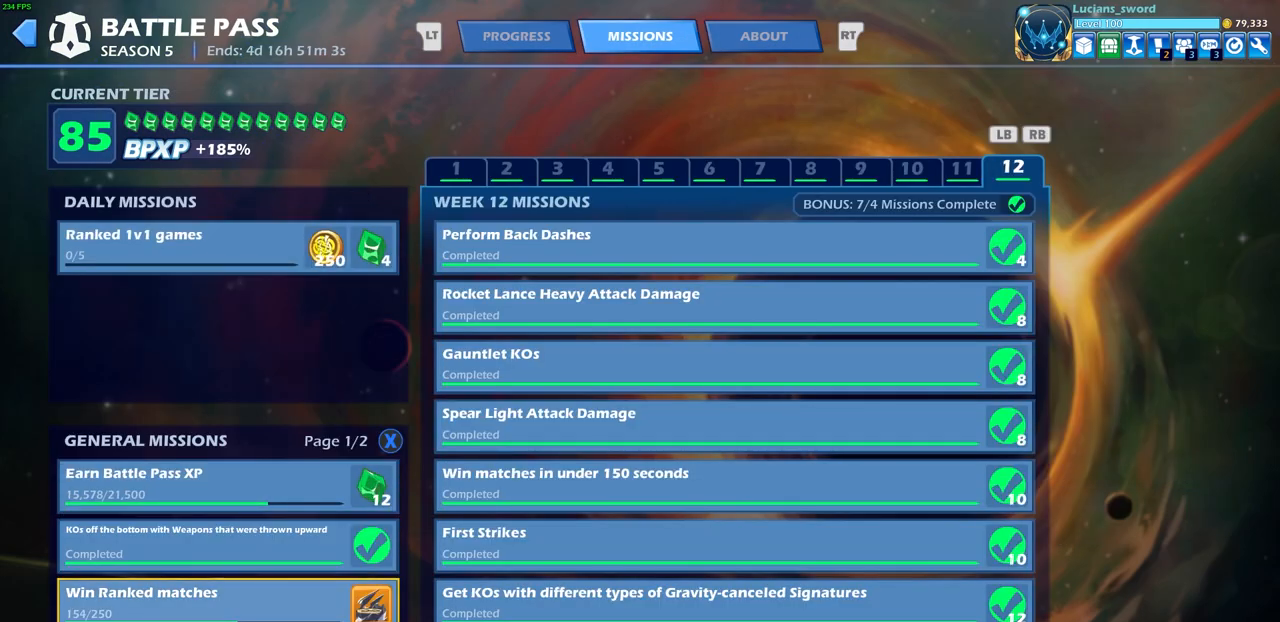
{"buttons": [], "left_stick": "center", "right_stick": "center", "events": [[33, "DPAD_DOWN", "up"], [200, "DPAD_UP", "down"], [317, "DPAD_UP", "up"]]}